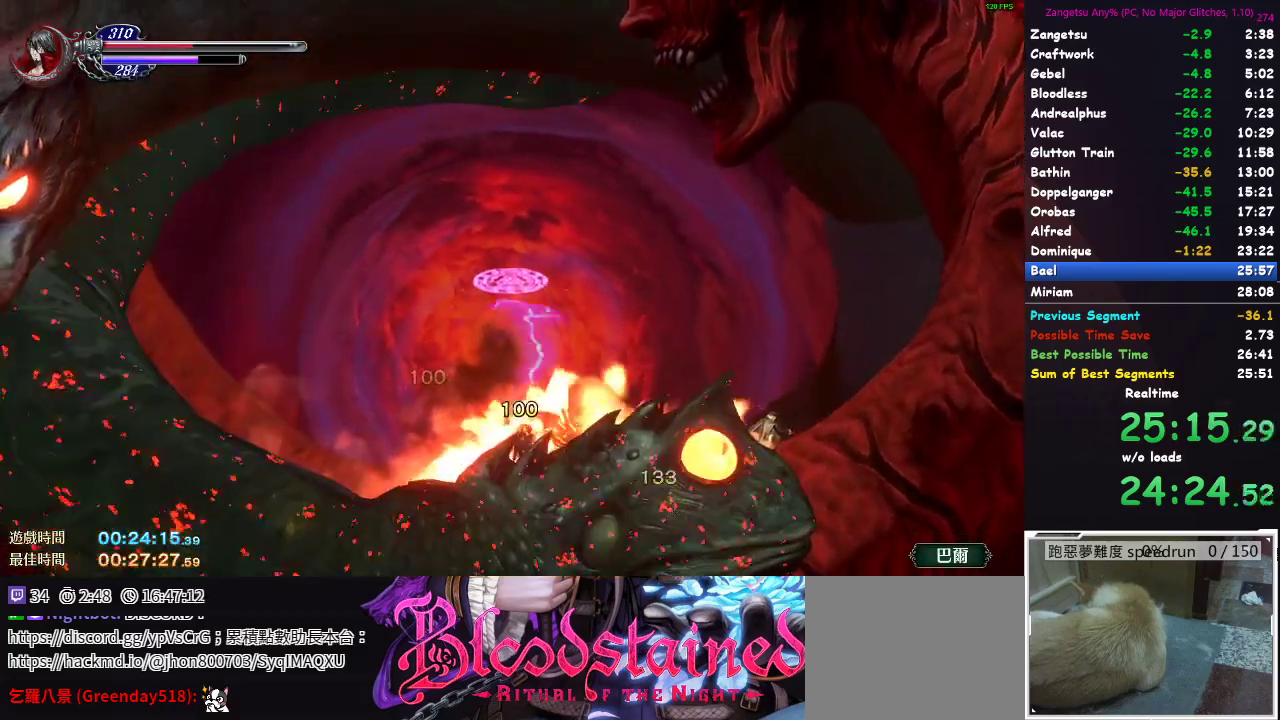
Gameplay with a controller (Xbox layout); each line is a JSON object with the inputs held at the frame after it (dt_ms = milliseconds from this image to that frame). "button_events" lists button changes between this image and that frame as [ms after this image, input, new state], when the widget could be followed in between (sticks are given only as held states).
{"dt_ms": 500, "buttons": [], "left_stick": "center", "right_stick": "center", "button_events": [[17, "DPAD_RIGHT", "up"], [33, "X", "up"], [50, "DPAD_DOWN", "up"], [100, "DPAD_DOWN", "down"], [100, "DPAD_RIGHT", "down"], [117, "X", "down"], [133, "DPAD_RIGHT", "up"], [183, "DPAD_DOWN", "up"], [200, "X", "up"]]}
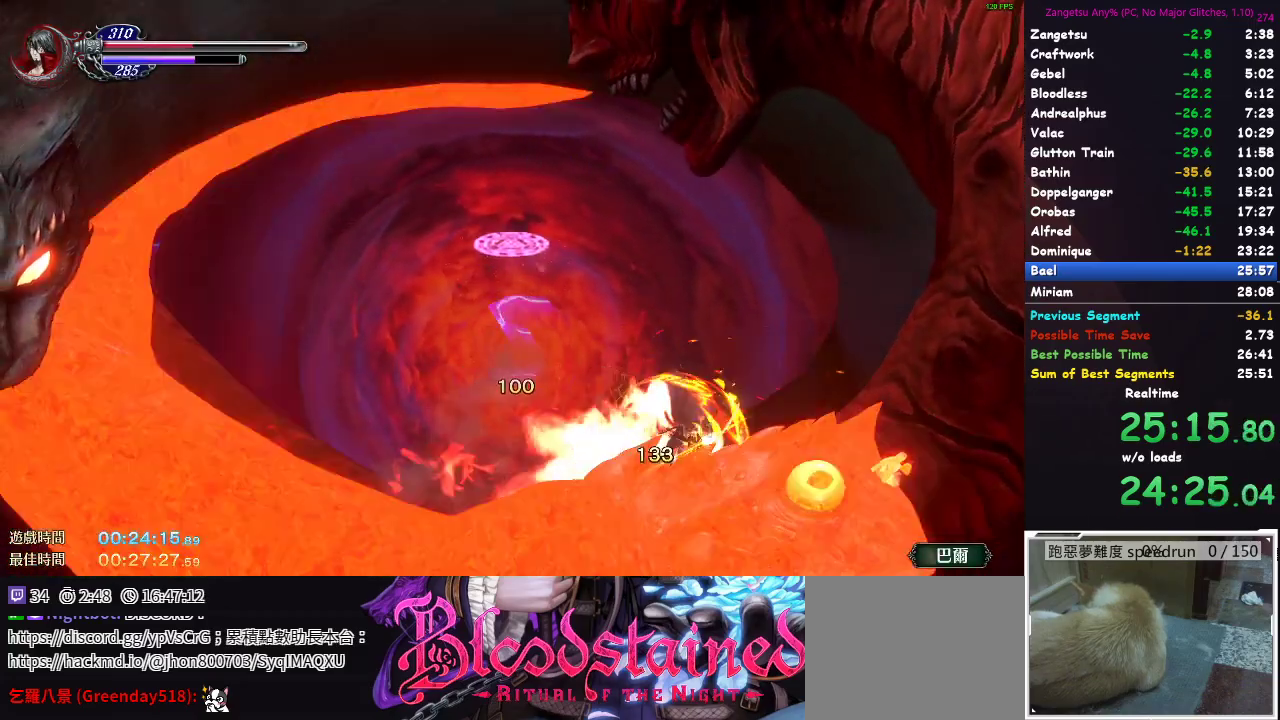
{"dt_ms": 500, "buttons": [], "left_stick": "center", "right_stick": "center", "button_events": [[217, "X", "down"], [300, "X", "up"]]}
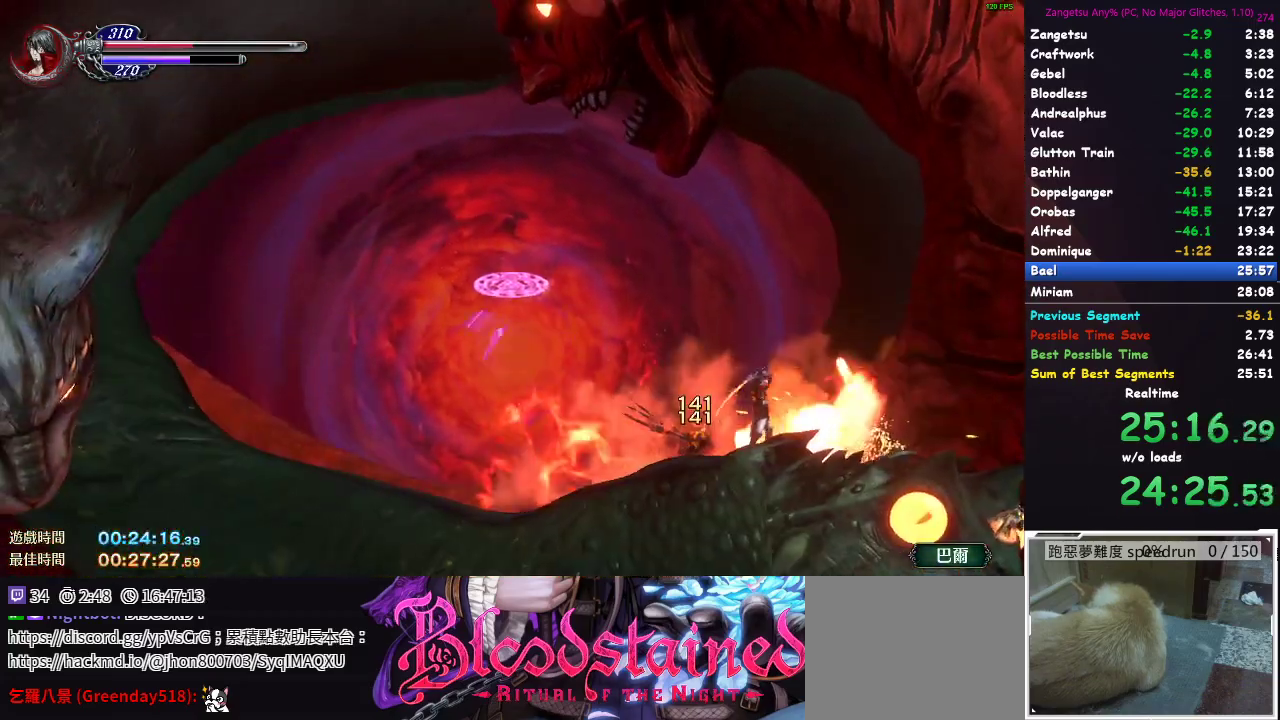
{"dt_ms": 500, "buttons": [], "left_stick": "up-right", "right_stick": "center", "button_events": [[367, "X", "down"], [450, "X", "up"]]}
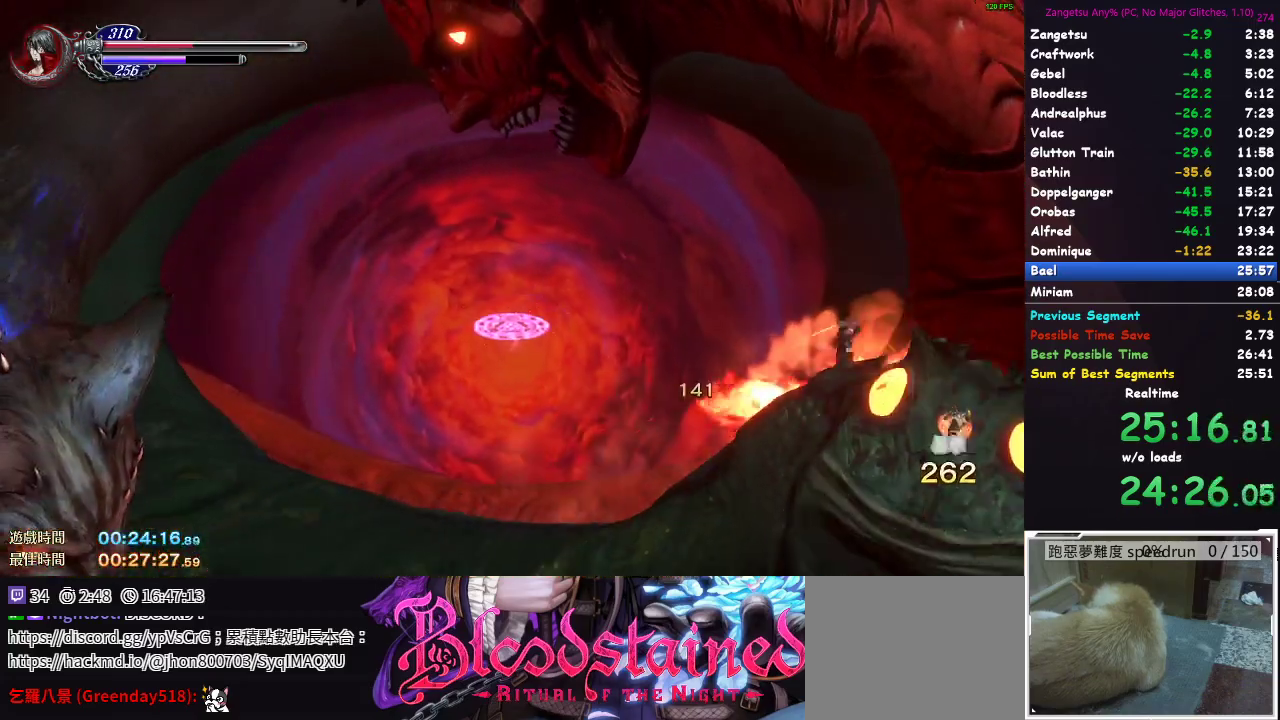
{"dt_ms": 500, "buttons": [], "left_stick": "up-right", "right_stick": "center", "button_events": [[400, "X", "down"], [483, "X", "up"]]}
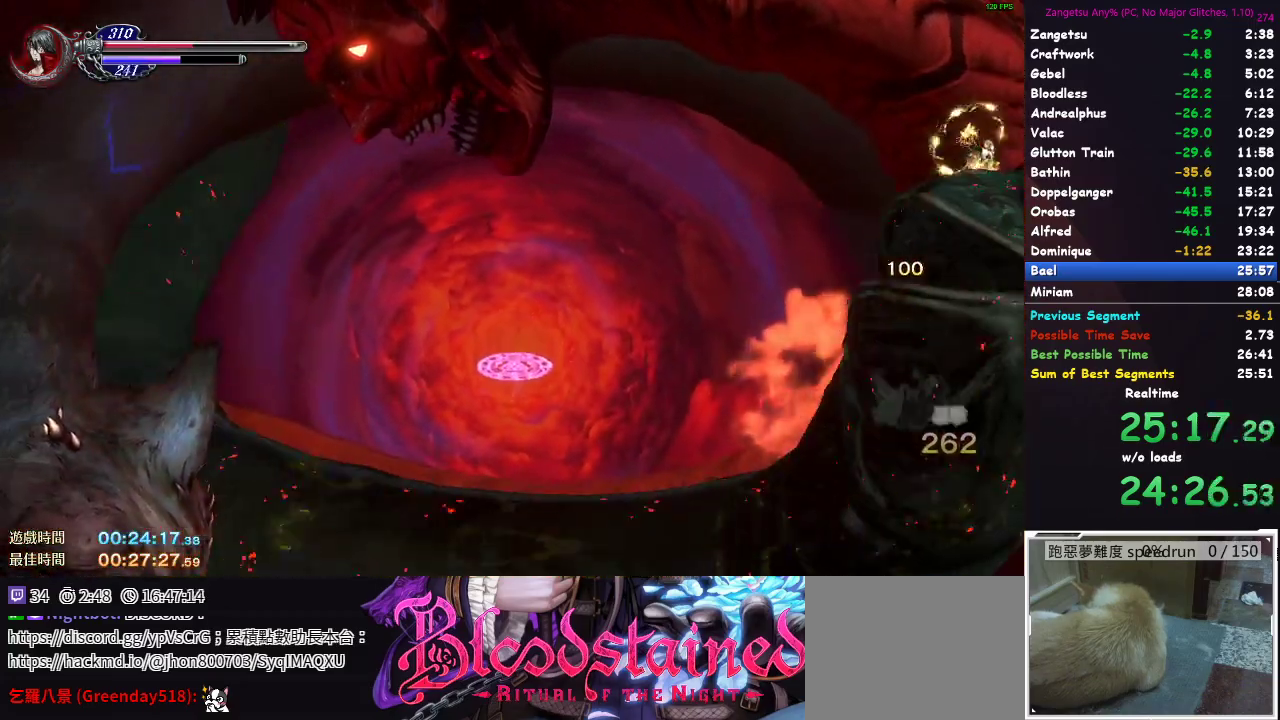
{"dt_ms": 500, "buttons": ["X"], "left_stick": "up-right", "right_stick": "center", "button_events": [[483, "X", "down"]]}
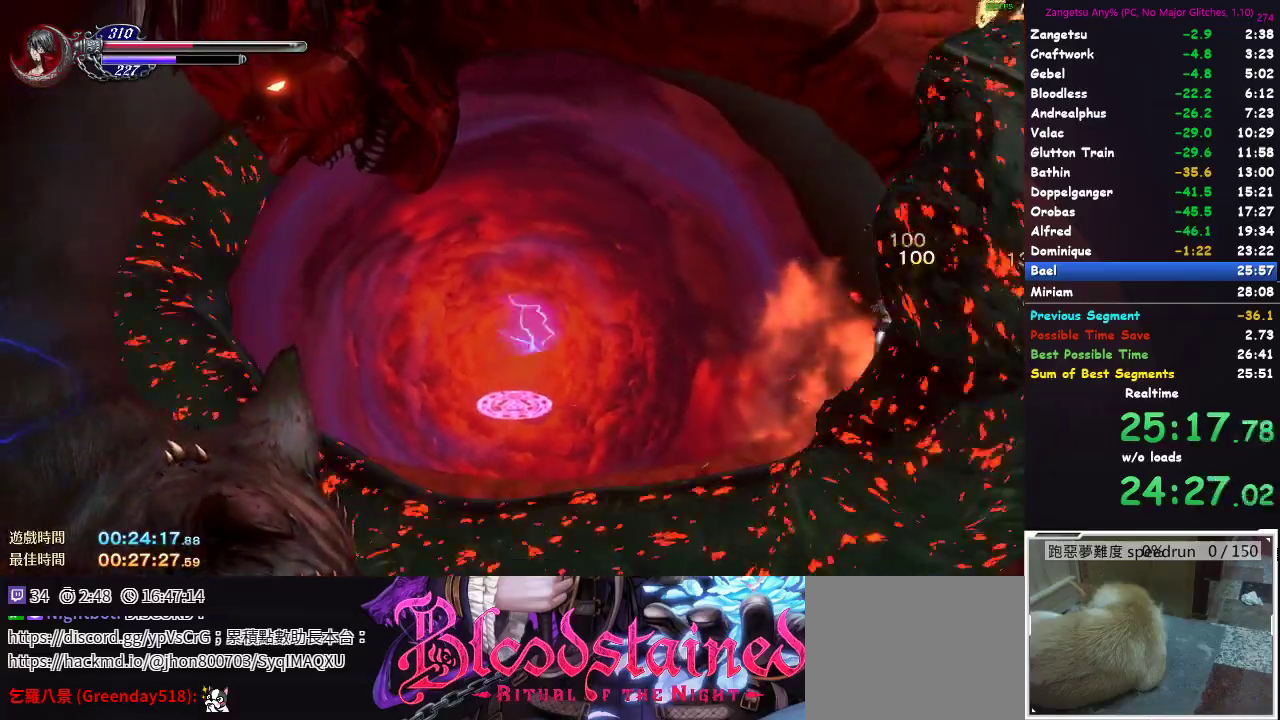
{"dt_ms": 500, "buttons": [], "left_stick": "up-right", "right_stick": "center", "button_events": [[83, "X", "up"]]}
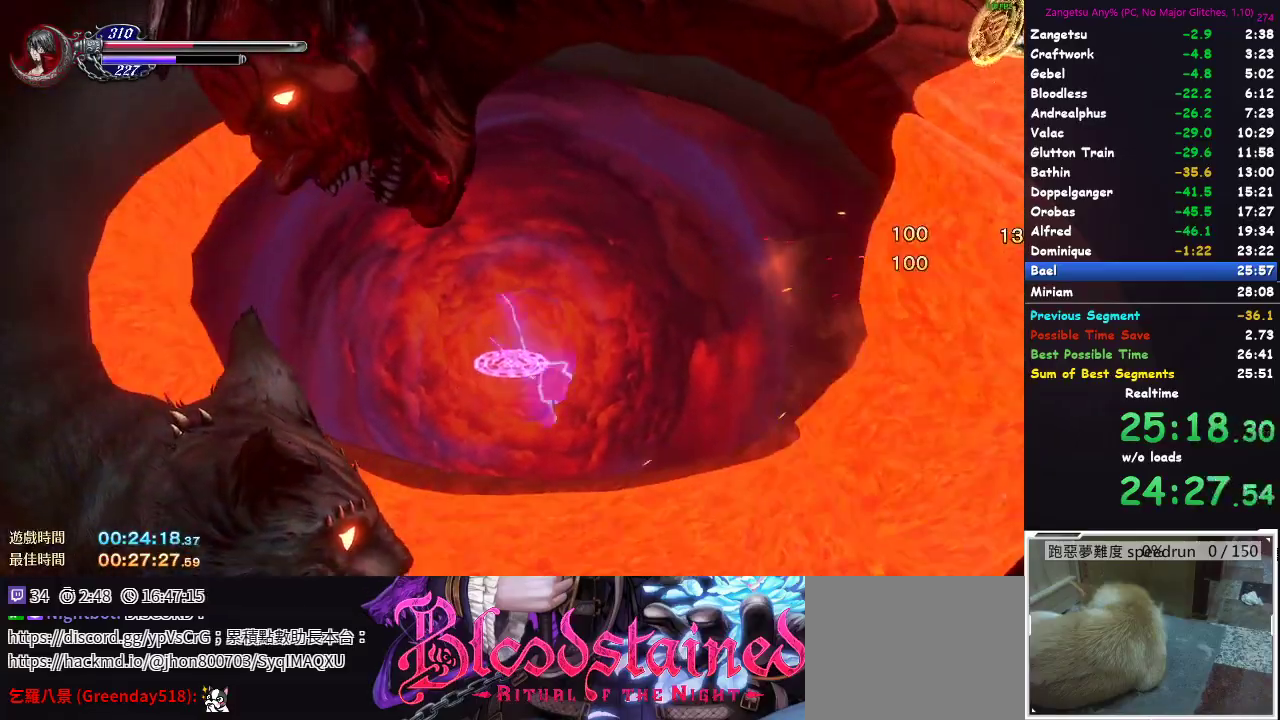
{"dt_ms": 500, "buttons": [], "left_stick": "right", "right_stick": "center", "button_events": [[50, "X", "down"], [150, "X", "up"]]}
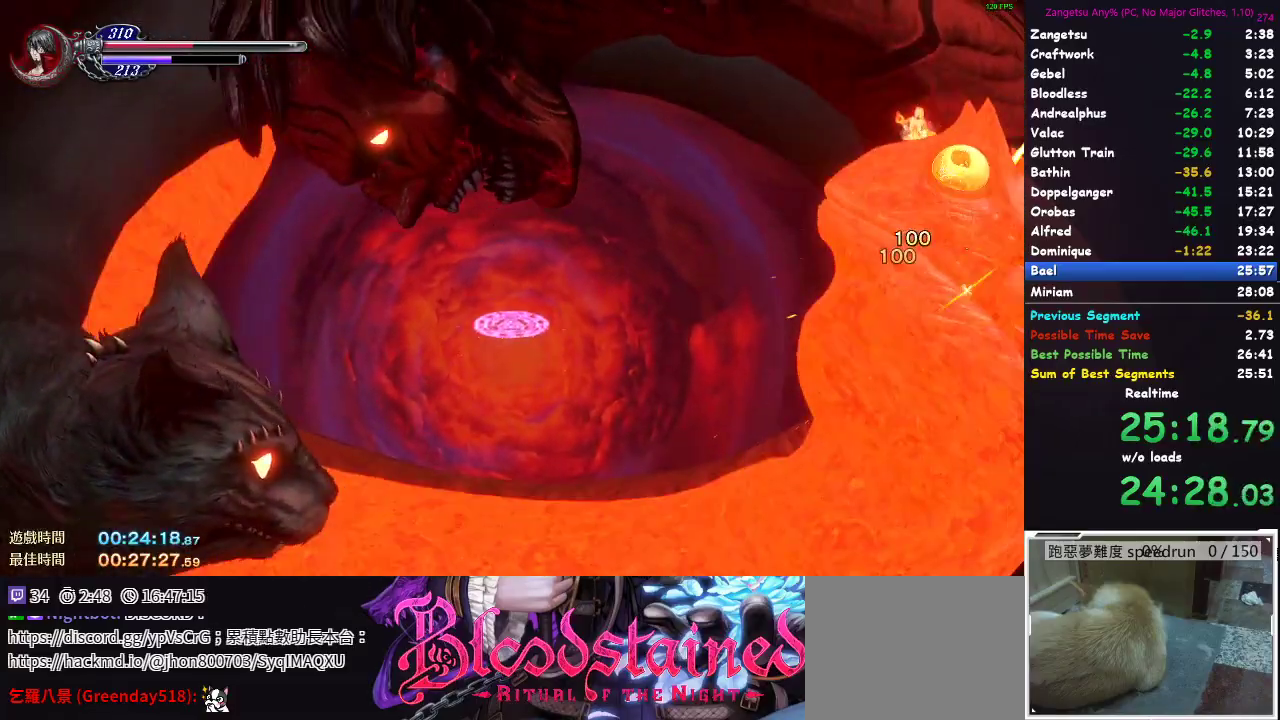
{"dt_ms": 500, "buttons": [], "left_stick": "down", "right_stick": "center", "button_events": [[67, "X", "down"], [183, "X", "up"]]}
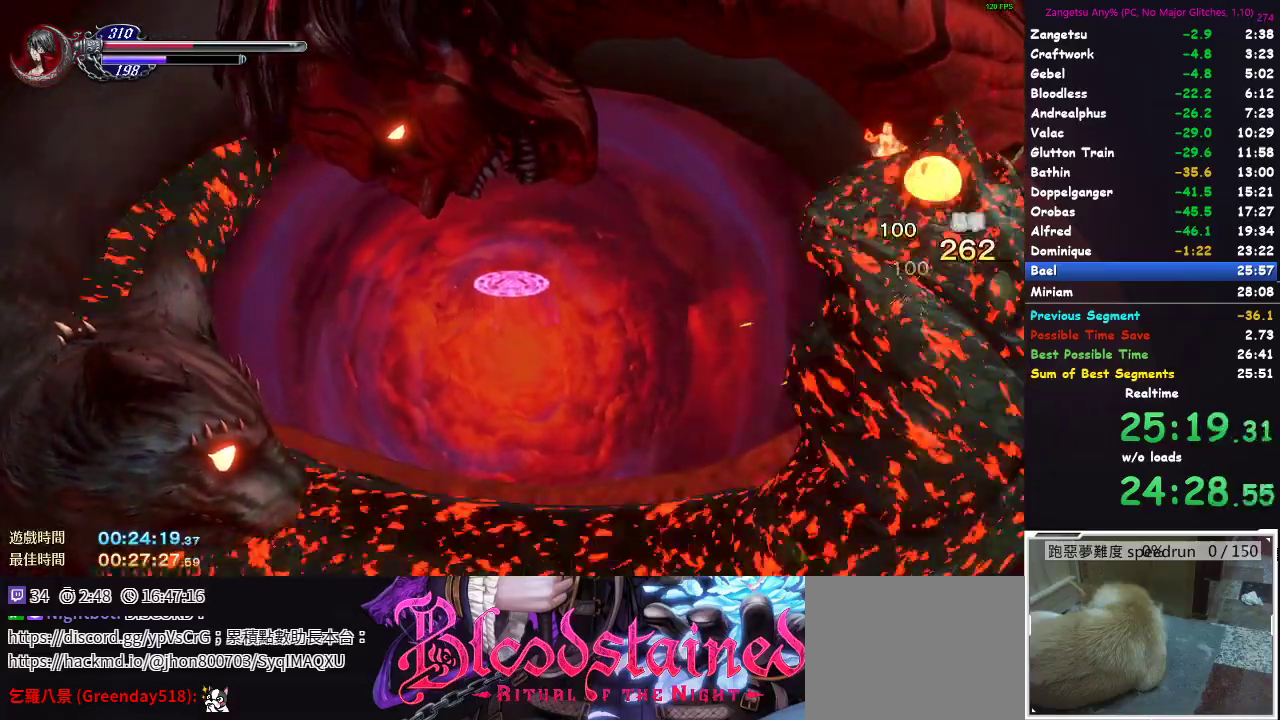
{"dt_ms": 1000, "buttons": [], "left_stick": "down", "right_stick": "center", "button_events": [[100, "X", "down"], [217, "X", "up"], [633, "X", "down"], [750, "X", "up"]]}
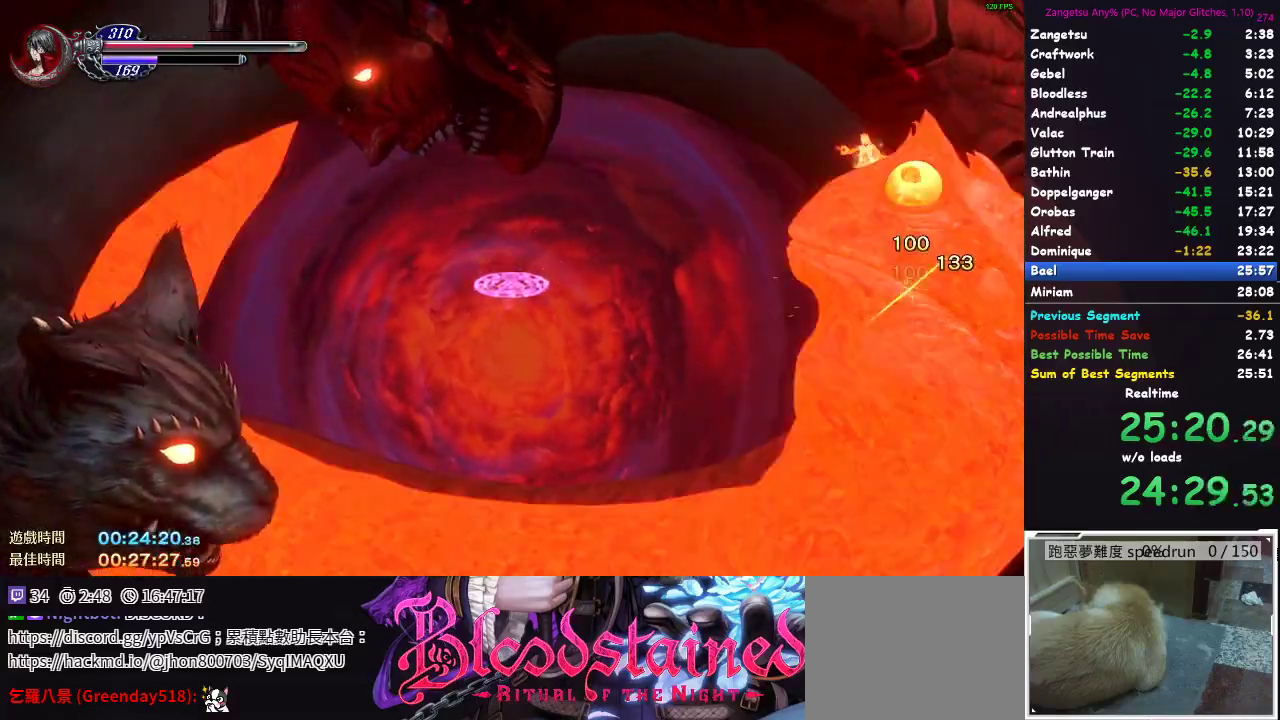
{"dt_ms": 500, "buttons": [], "left_stick": "center", "right_stick": "center", "button_events": [[200, "X", "down"], [300, "X", "up"]]}
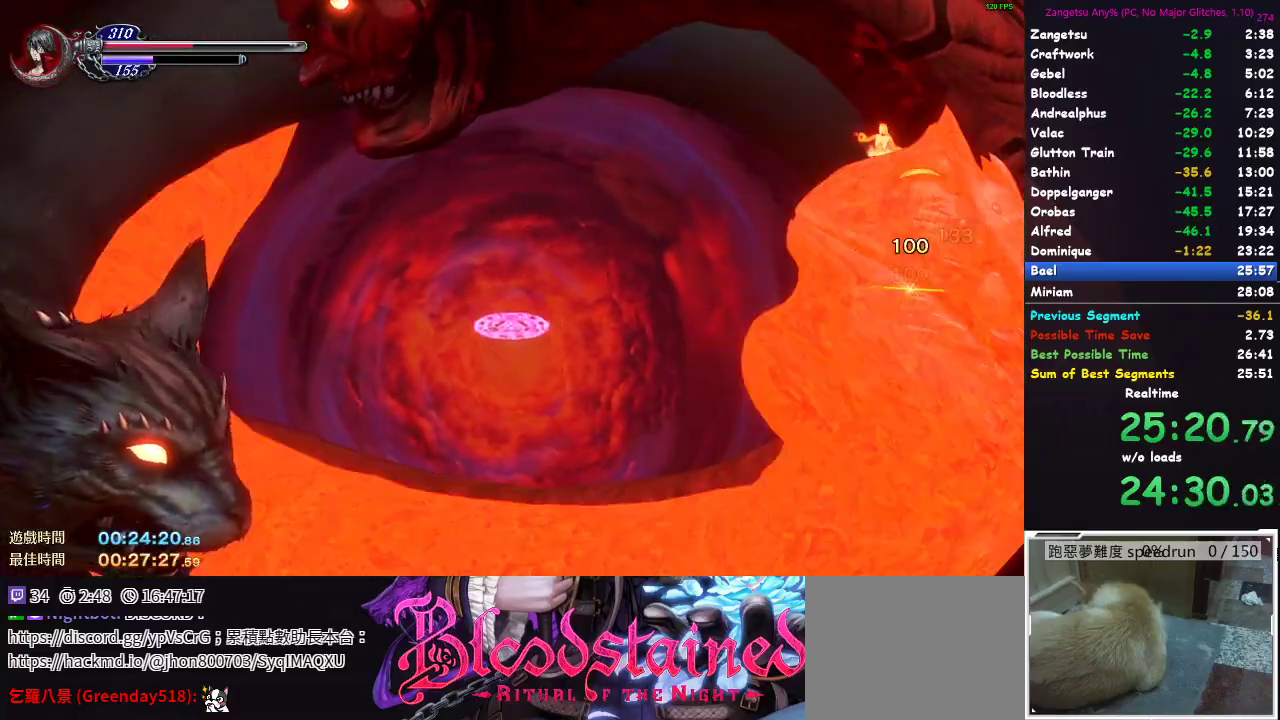
{"dt_ms": 500, "buttons": [], "left_stick": "center", "right_stick": "center", "button_events": [[250, "X", "down"], [367, "X", "up"]]}
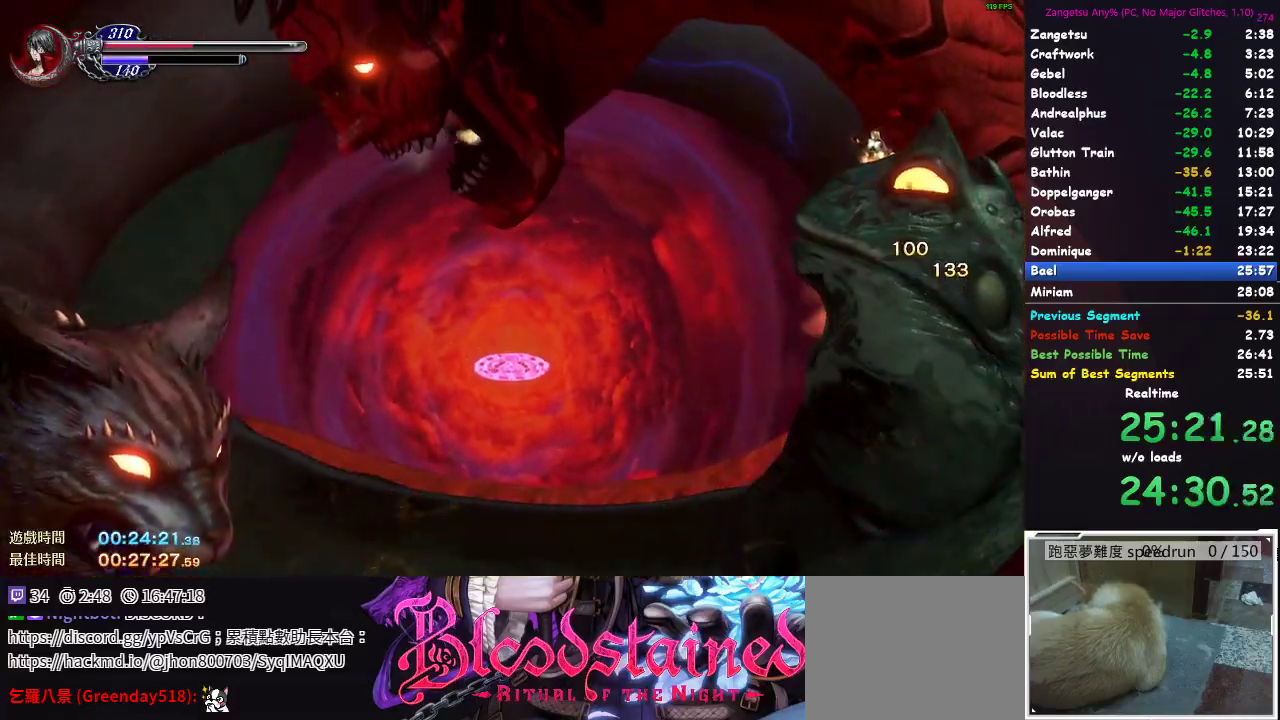
{"dt_ms": 500, "buttons": [], "left_stick": "up-right", "right_stick": "center", "button_events": [[350, "X", "down"], [450, "X", "up"]]}
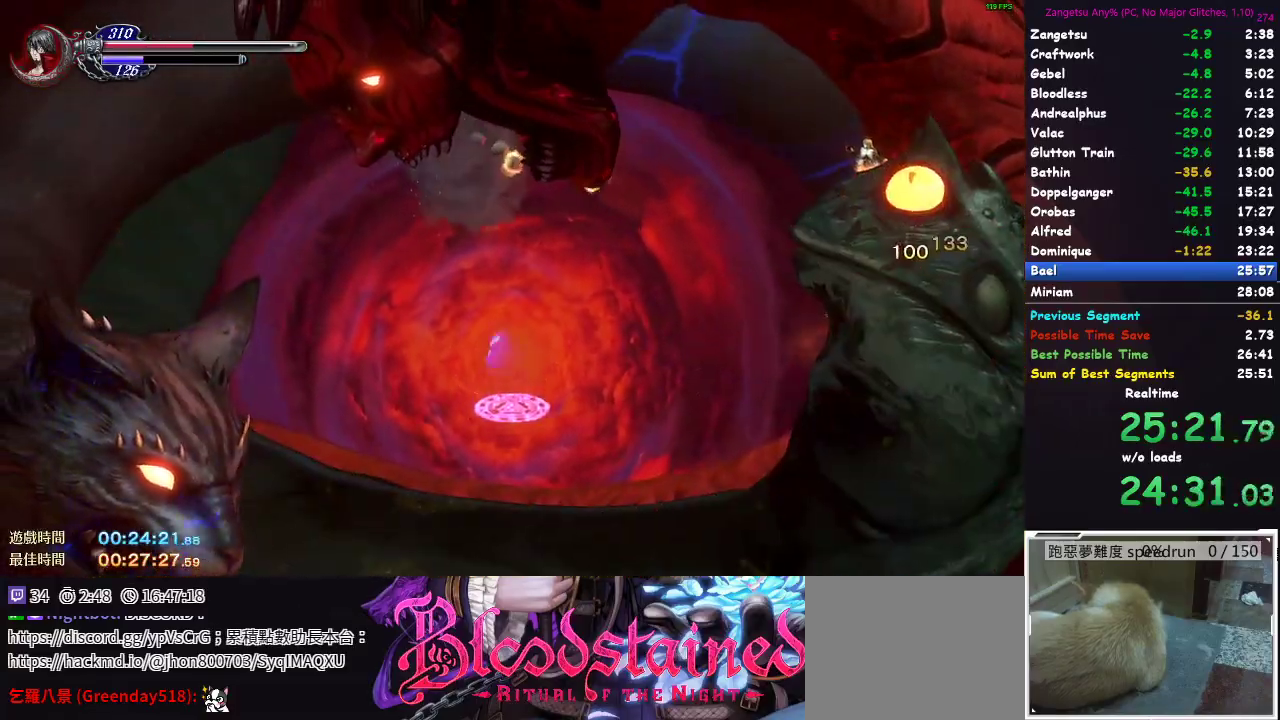
{"dt_ms": 500, "buttons": [], "left_stick": "down", "right_stick": "center", "button_events": []}
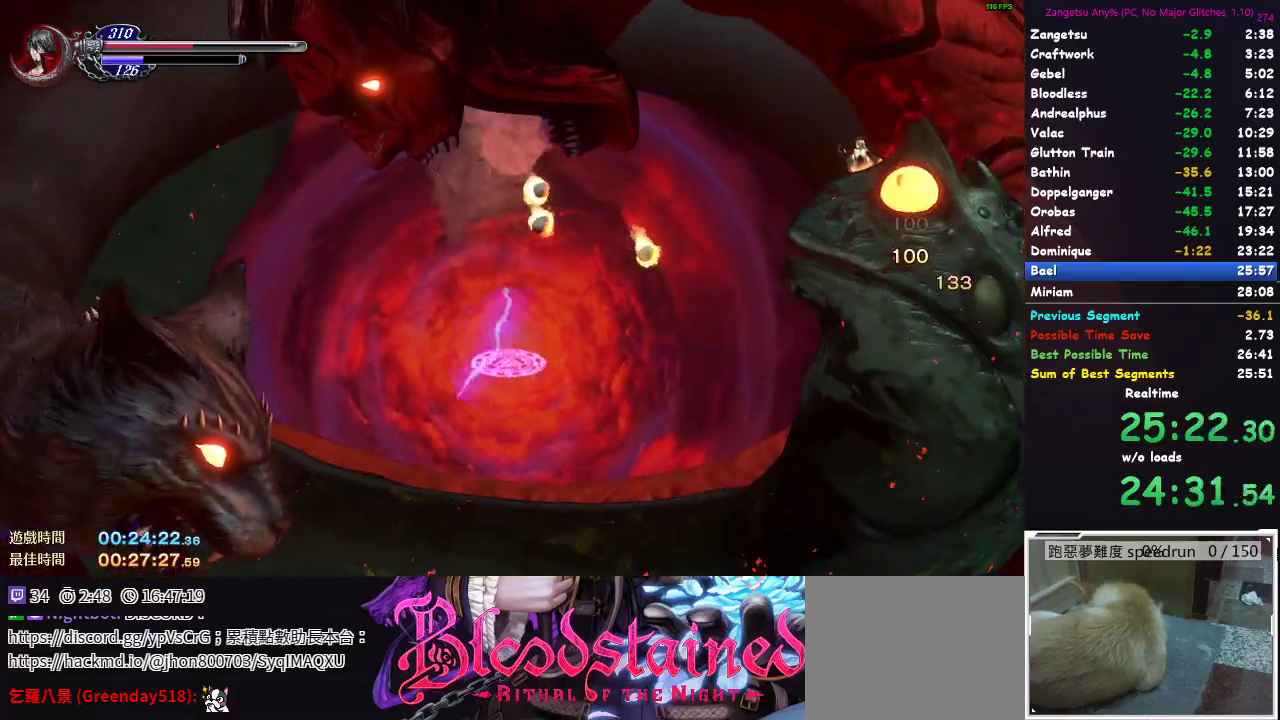
{"dt_ms": 500, "buttons": [], "left_stick": "center", "right_stick": "center", "button_events": [[83, "X", "down"], [183, "X", "up"]]}
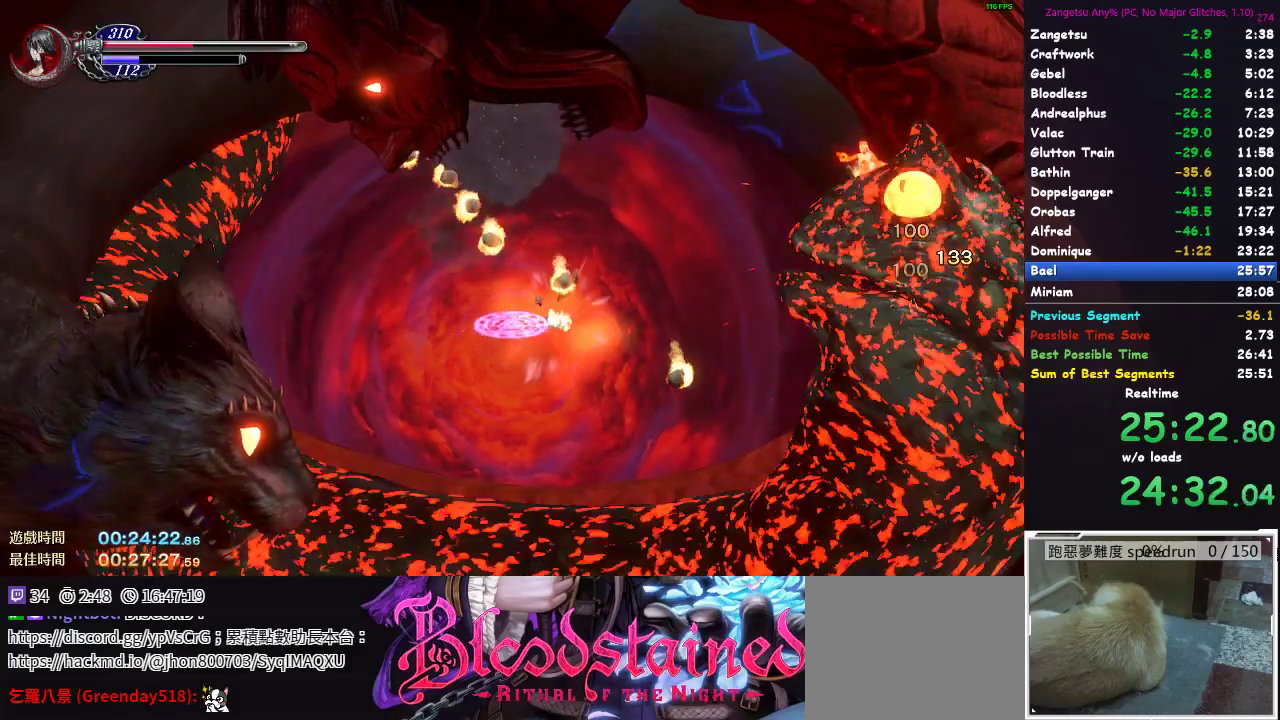
{"dt_ms": 500, "buttons": [], "left_stick": "center", "right_stick": "center", "button_events": [[300, "X", "down"], [400, "X", "up"]]}
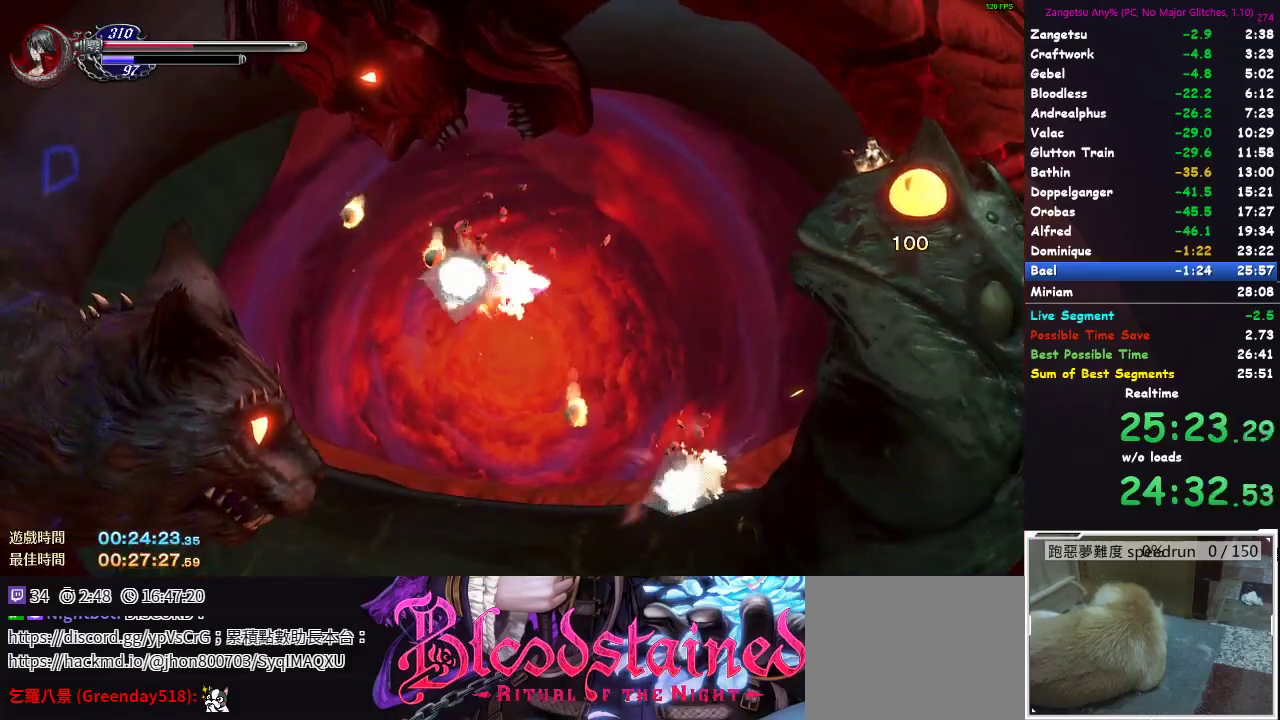
{"dt_ms": 500, "buttons": ["X"], "left_stick": "up-right", "right_stick": "center", "button_events": [[433, "X", "down"]]}
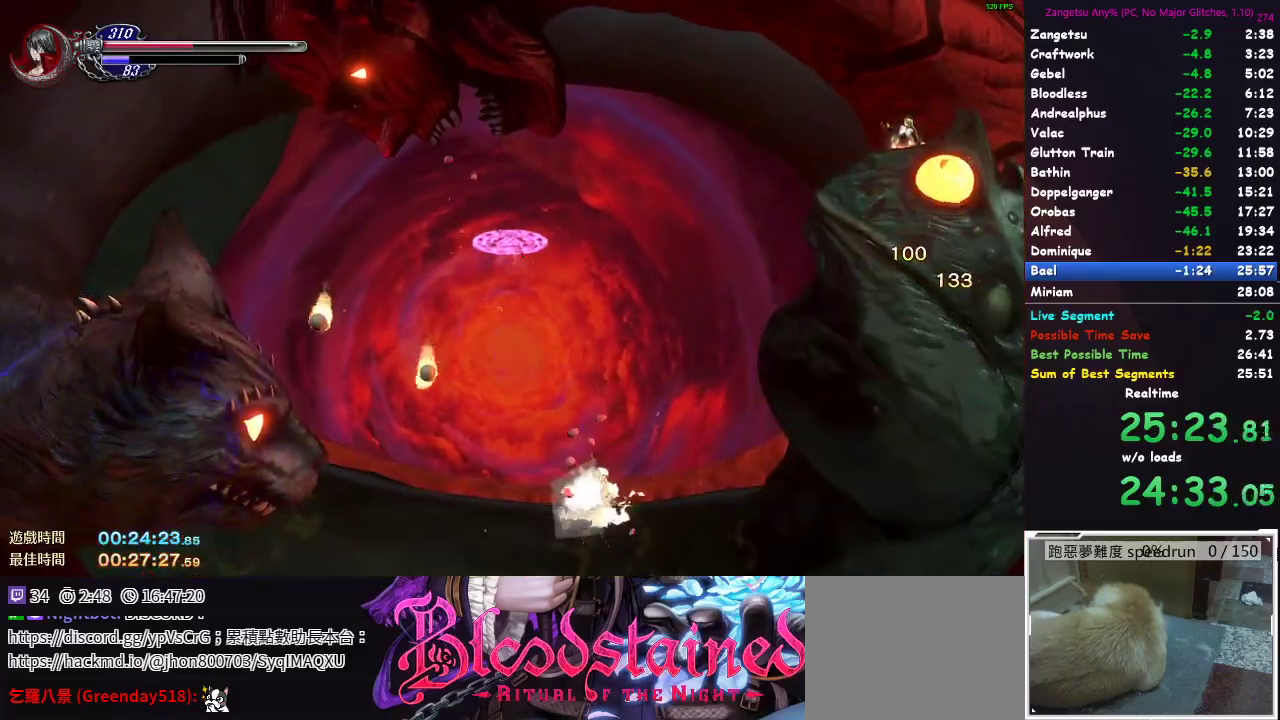
{"dt_ms": 500, "buttons": [], "left_stick": "right", "right_stick": "center", "button_events": [[33, "X", "up"]]}
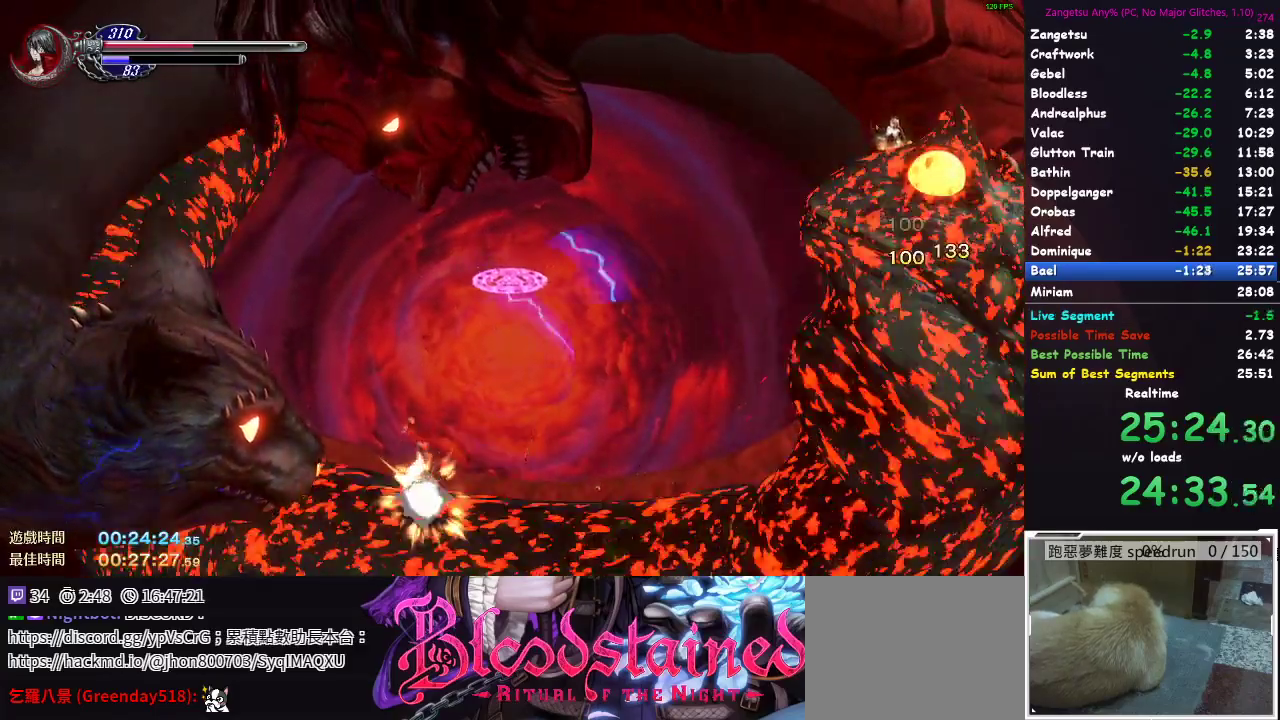
{"dt_ms": 500, "buttons": [], "left_stick": "down", "right_stick": "center", "button_events": [[17, "X", "down"], [117, "X", "up"]]}
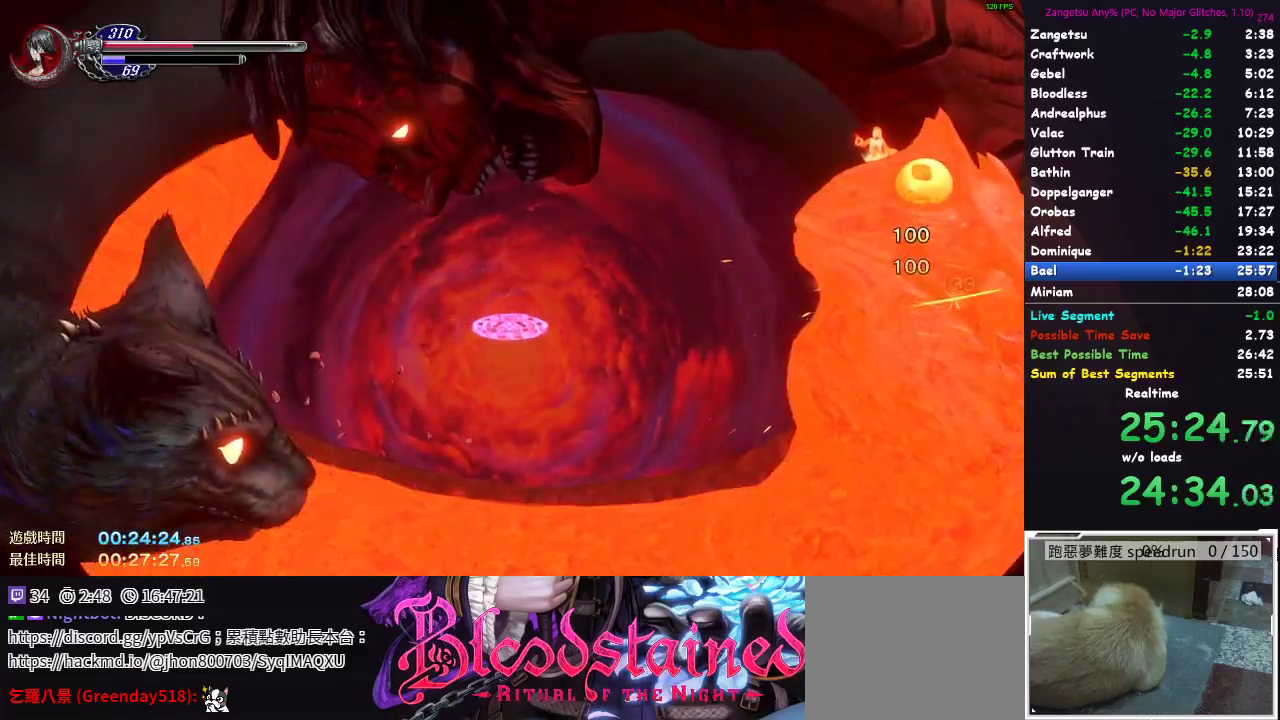
{"dt_ms": 500, "buttons": [], "left_stick": "center", "right_stick": "center", "button_events": [[150, "X", "down"], [250, "X", "up"]]}
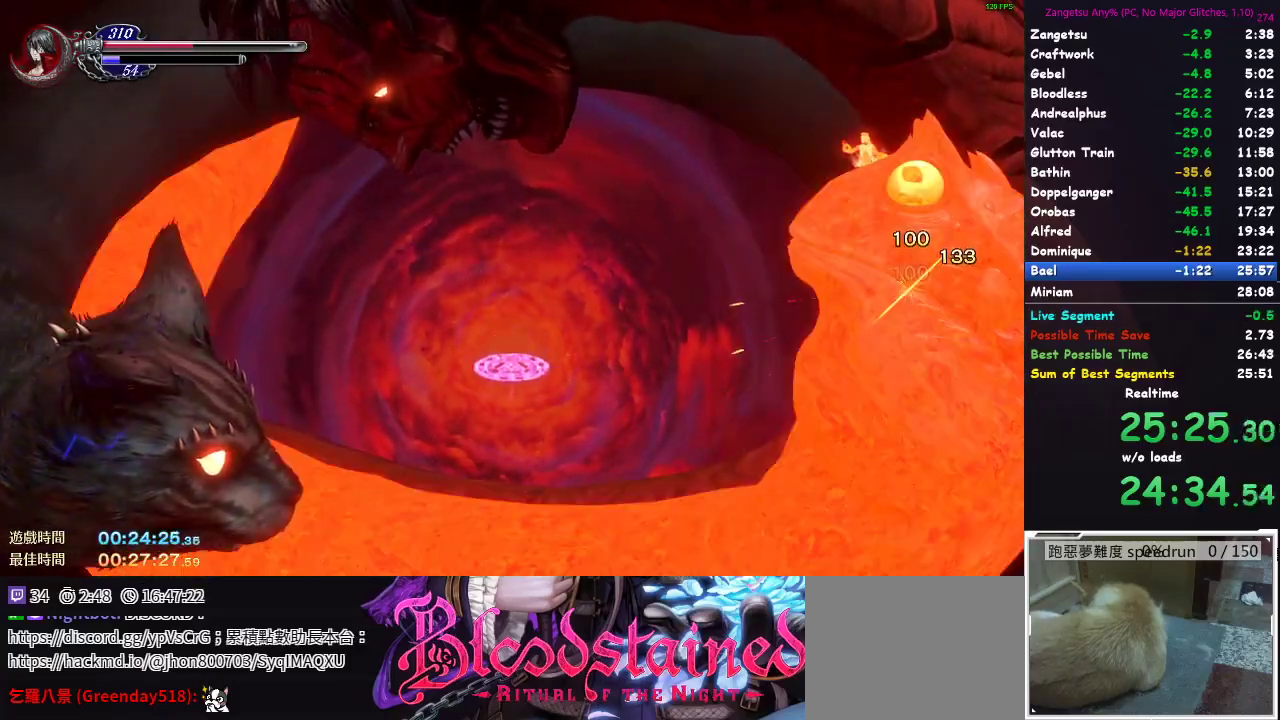
{"dt_ms": 500, "buttons": [], "left_stick": "center", "right_stick": "center", "button_events": [[233, "X", "down"], [367, "X", "up"]]}
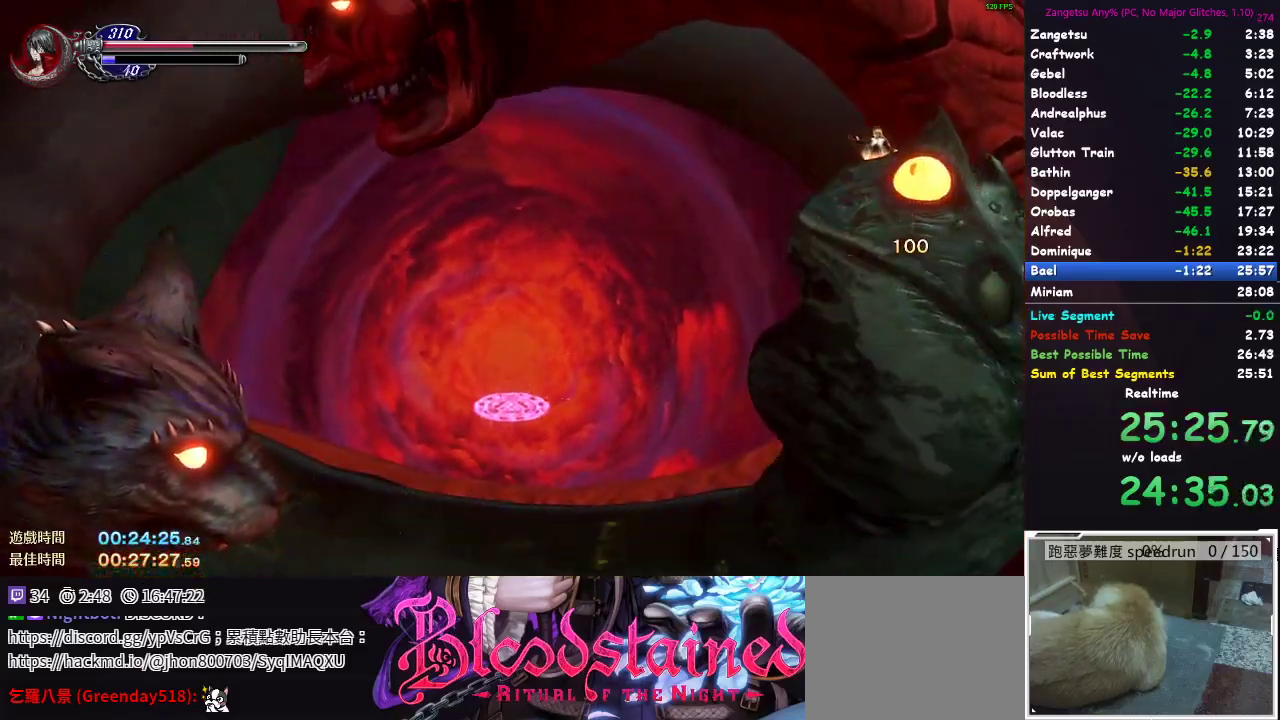
{"dt_ms": 500, "buttons": [], "left_stick": "up-right", "right_stick": "center", "button_events": [[283, "X", "down"], [383, "X", "up"]]}
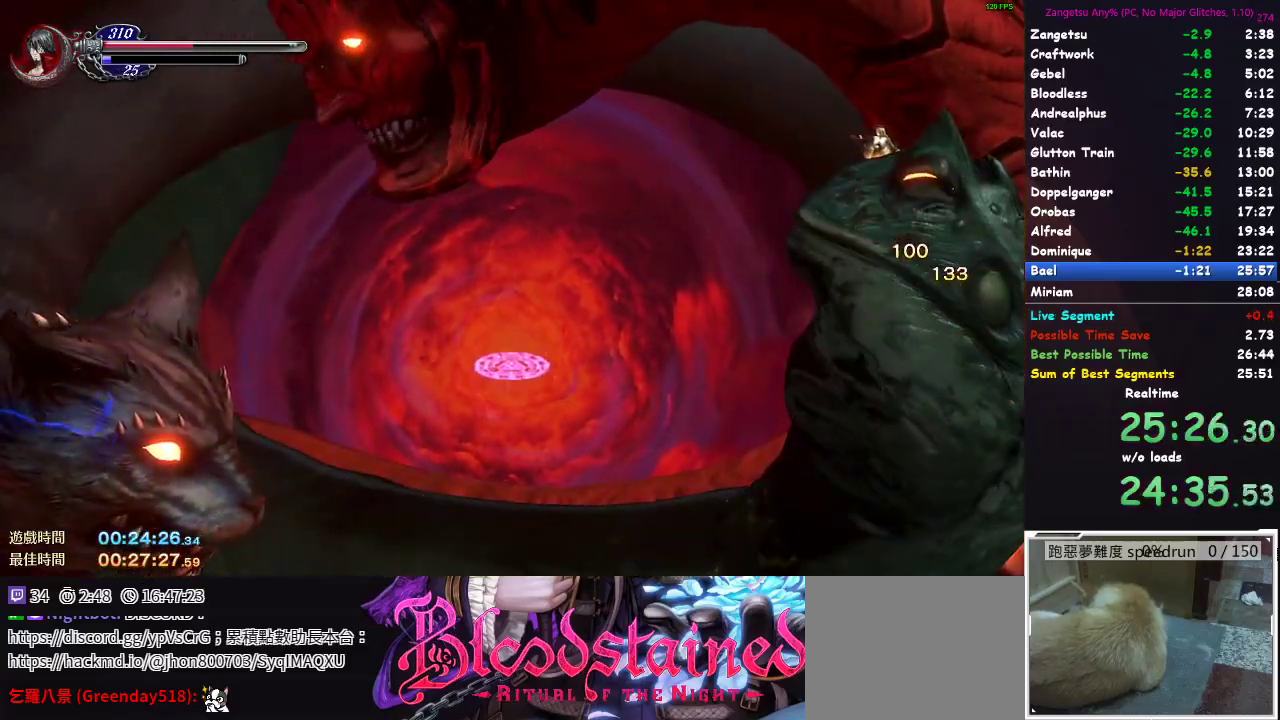
{"dt_ms": 500, "buttons": [], "left_stick": "center", "right_stick": "center", "button_events": [[317, "B", "down"], [417, "B", "up"]]}
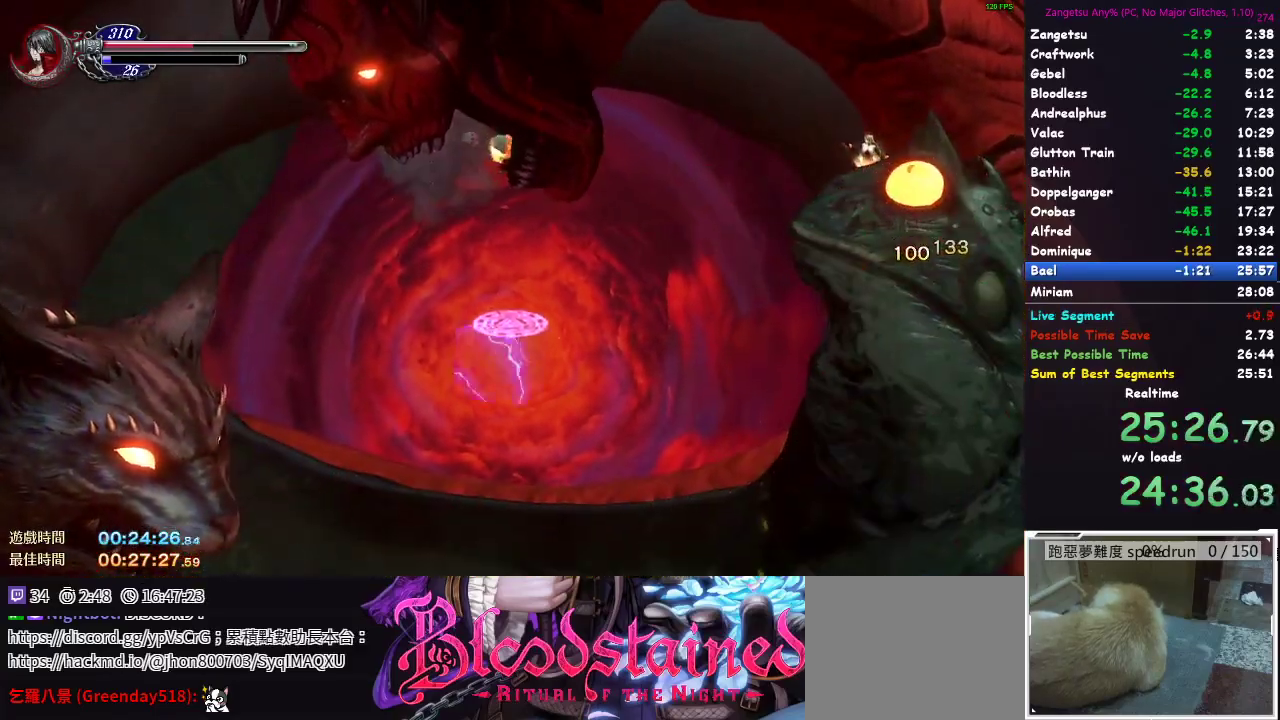
{"dt_ms": 500, "buttons": [], "left_stick": "center", "right_stick": "center", "button_events": []}
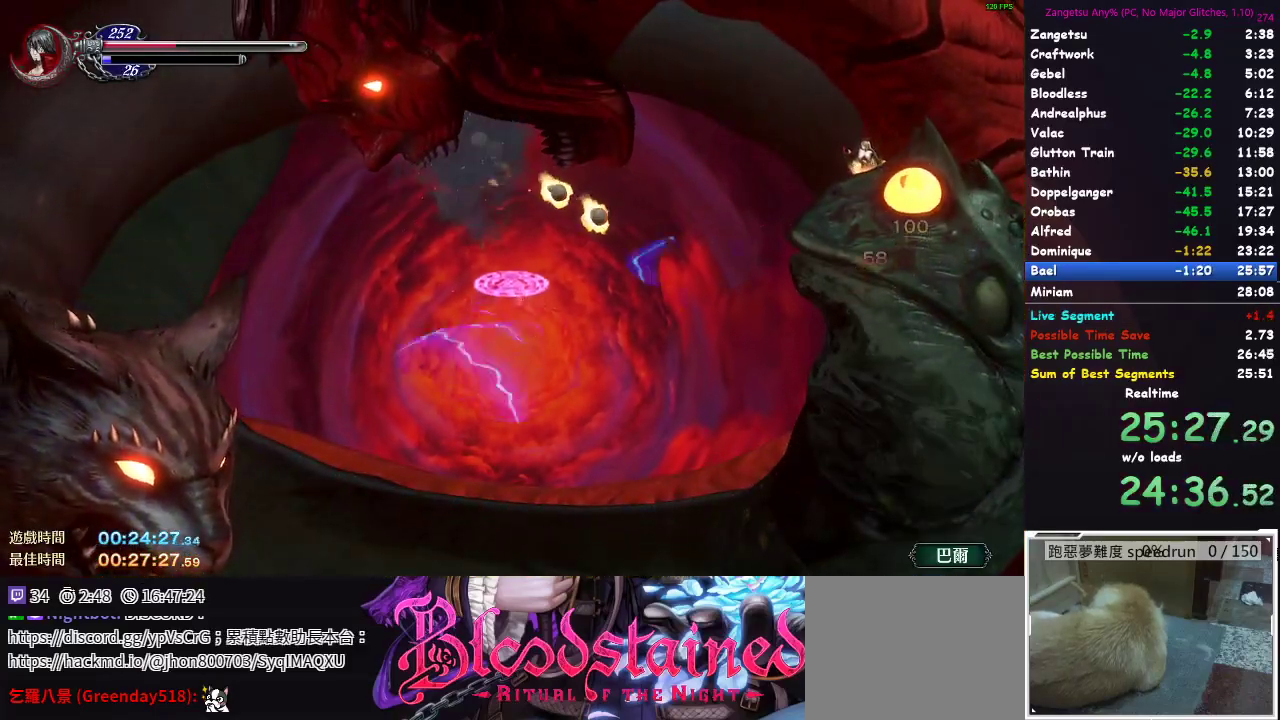
{"dt_ms": 500, "buttons": [], "left_stick": "left", "right_stick": "center", "button_events": []}
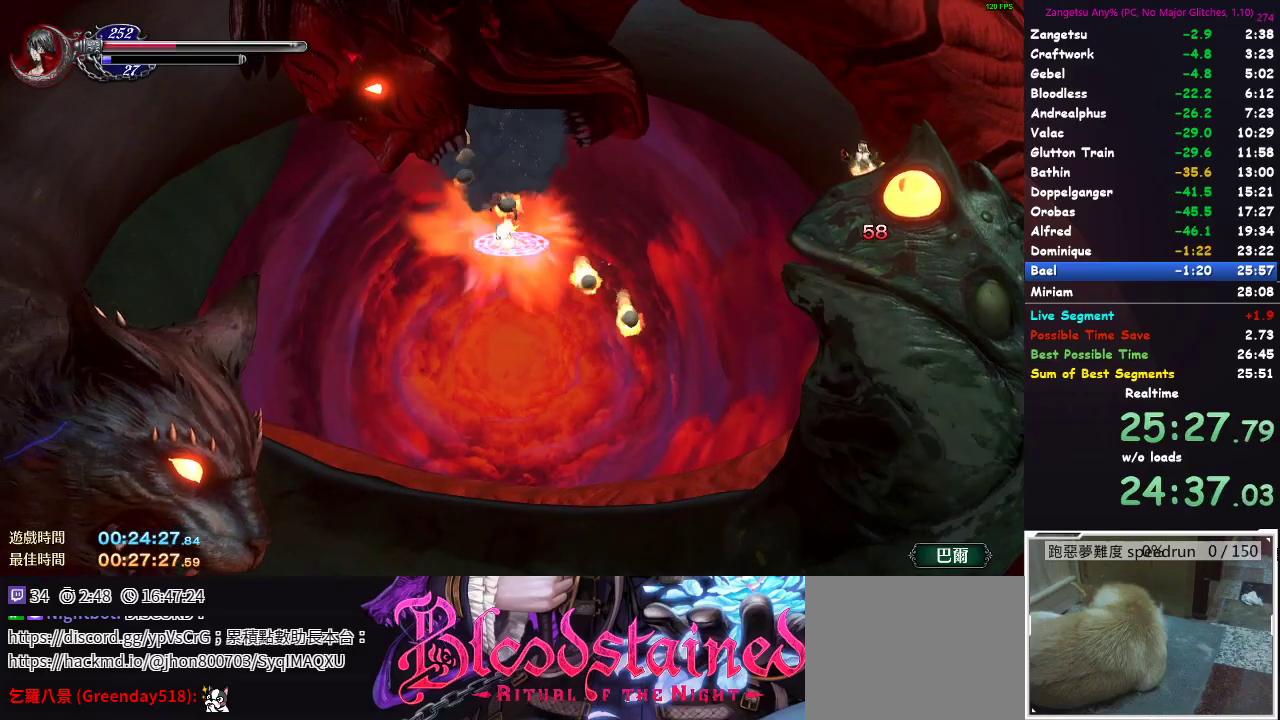
{"dt_ms": 500, "buttons": ["X"], "left_stick": "center", "right_stick": "center", "button_events": [[117, "X", "down"], [217, "X", "up"], [367, "DPAD_RIGHT", "down"], [467, "DPAD_RIGHT", "up"], [500, "X", "down"]]}
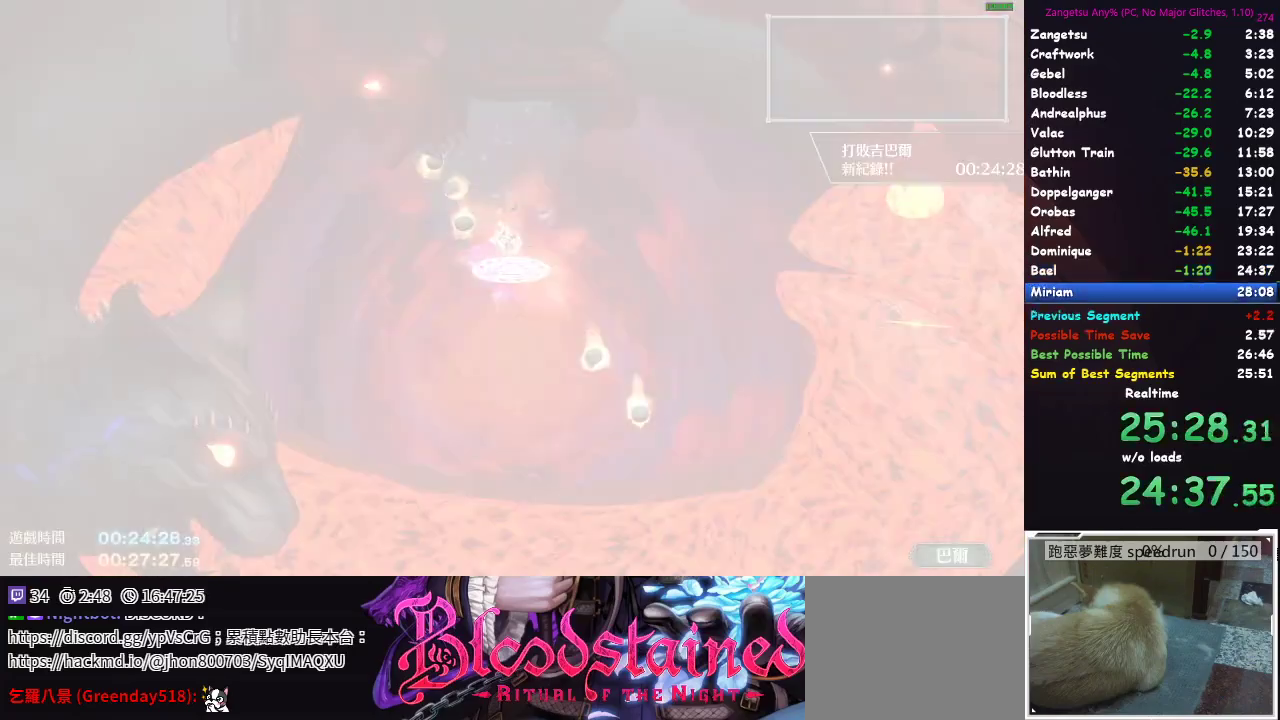
{"dt_ms": 500, "buttons": [], "left_stick": "center", "right_stick": "center", "button_events": [[33, "DPAD_RIGHT", "down"], [67, "X", "up"], [100, "DPAD_RIGHT", "up"], [183, "DPAD_RIGHT", "down"], [183, "X", "down"], [267, "DPAD_RIGHT", "up"], [267, "X", "up"]]}